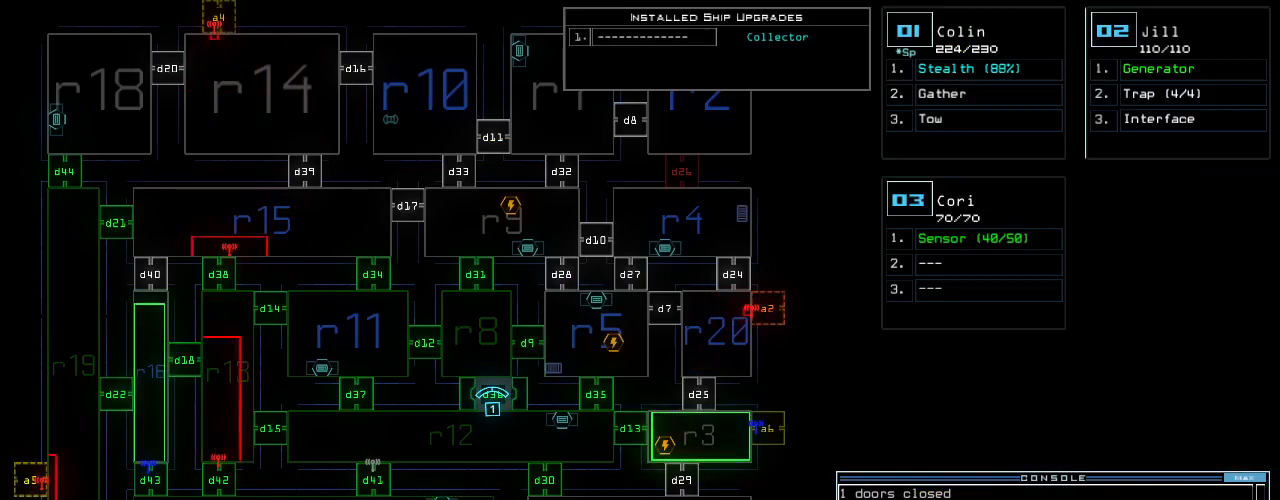
Gameplay with keyboard; each line is a JSON object with the keys held at the frame after it. "events" lists presses ("down") and releases ("up") of ".", "0", "1", "2", "3", "4", "5", "6", "7", "8", "9", "a", "b", "backspace", "c", "caps_lock", "comma", "ctrl_l", "ctrl_r", "d", "down", "e", "equals", "escape", "f", "f8", "f9", "g", "h", "i", "j", "k", "l", "left", "m", "minus", "o", "p", "q", "quote", "r", "return", "right", "s", "semicolon", "shift_l", "shift_r", "space", "t", "tab", "tilde", "u", "up", "v", "w", "x", "y" and "z" between this image and that frame as [ms after this image, input, new state], when the widget could be followed in between. No other keys are recorded. Mouse input is not recorded. Not read: f10 n other_keys.
{"keys": [], "events": [[42, "m", "down"], [62, "m", "up"], [208, "4", "down"], [271, "return", "down"], [292, "4", "up"], [333, "return", "up"]]}
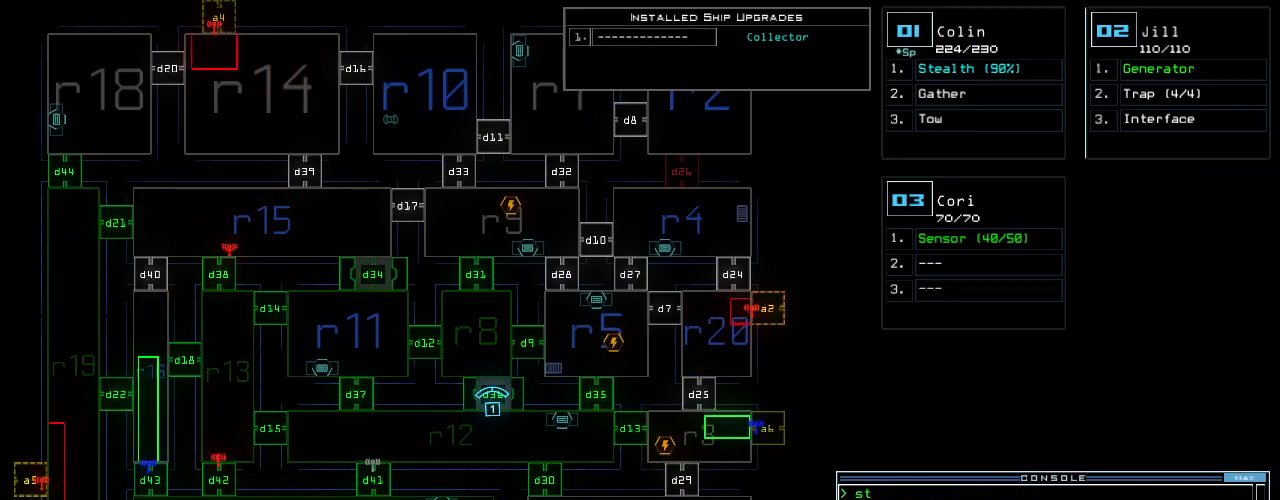
{"keys": ["3"], "events": [[188, "d", "down"], [229, "d", "up"], [458, "3", "down"]]}
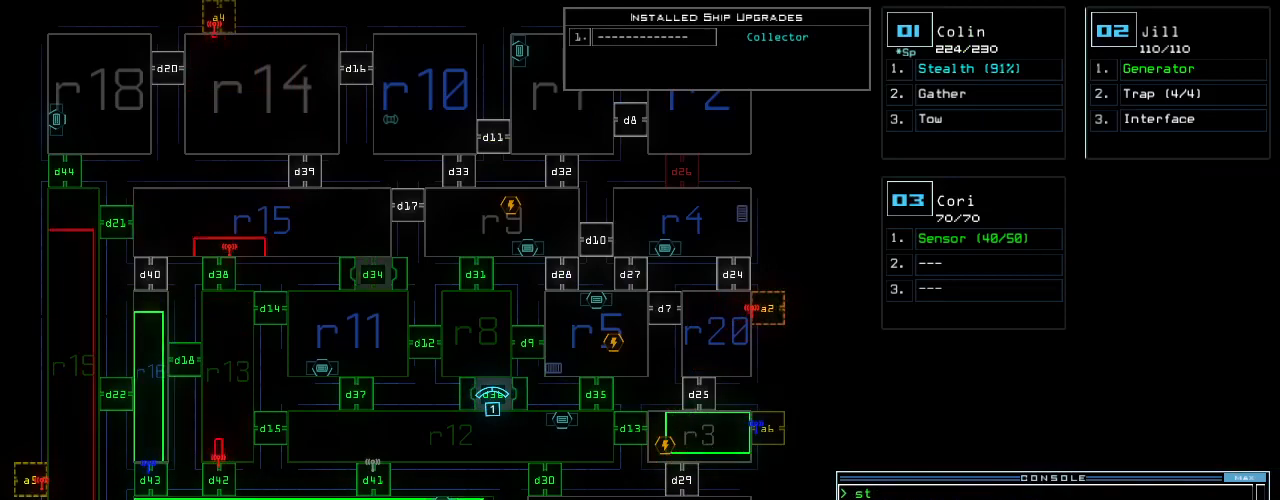
{"keys": [], "events": [[21, "3", "up"], [167, "1", "down"], [229, "1", "up"], [333, "space", "down"], [396, "space", "up"]]}
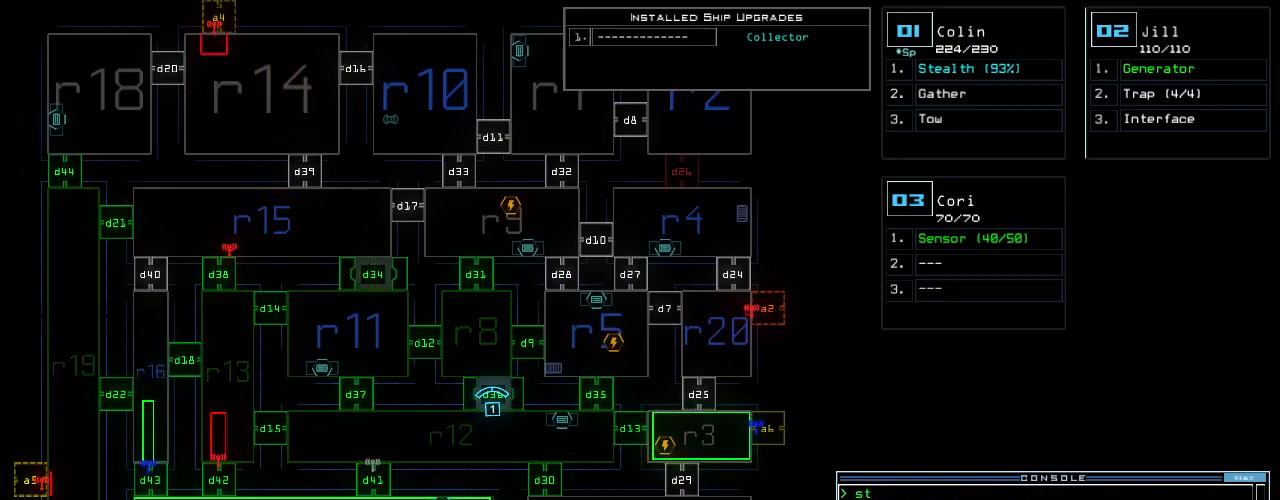
{"keys": ["return"], "events": [[21, "d", "down"], [83, "d", "up"], [333, "4", "down"], [375, "1", "down"], [417, "4", "up"], [479, "1", "up"], [500, "return", "down"]]}
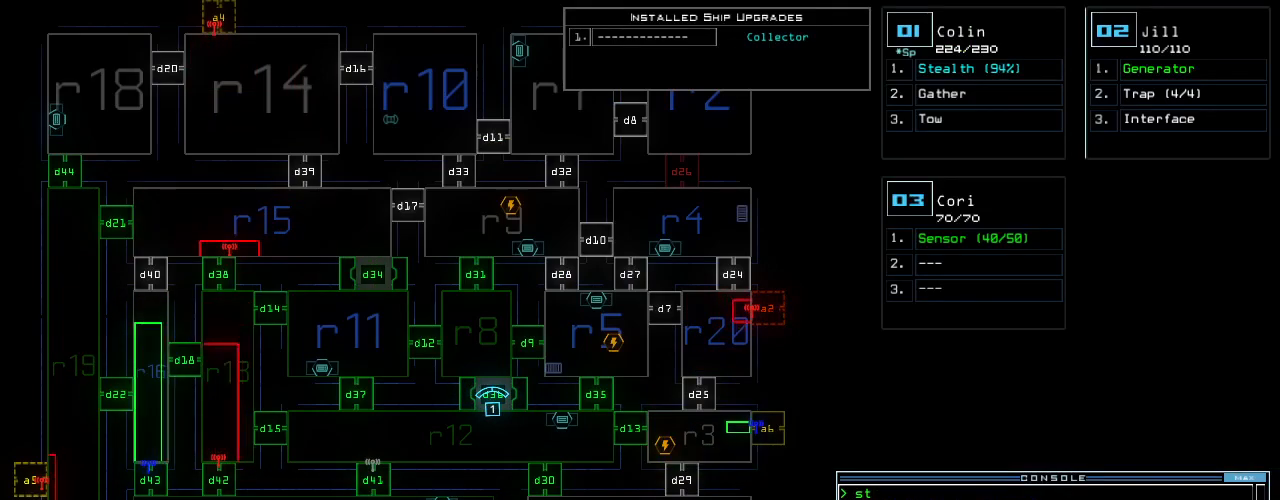
{"keys": ["right", "up"], "events": [[83, "return", "up"], [396, "1", "down"], [396, "up", "down"], [458, "1", "up"], [479, "right", "down"]]}
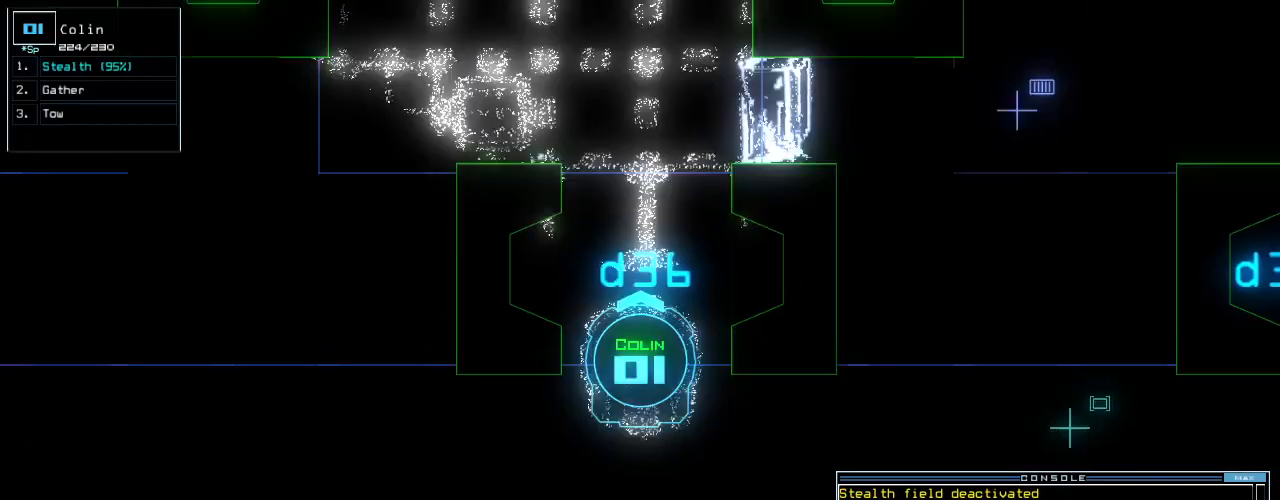
{"keys": [], "events": [[292, "right", "up"], [375, "up", "up"]]}
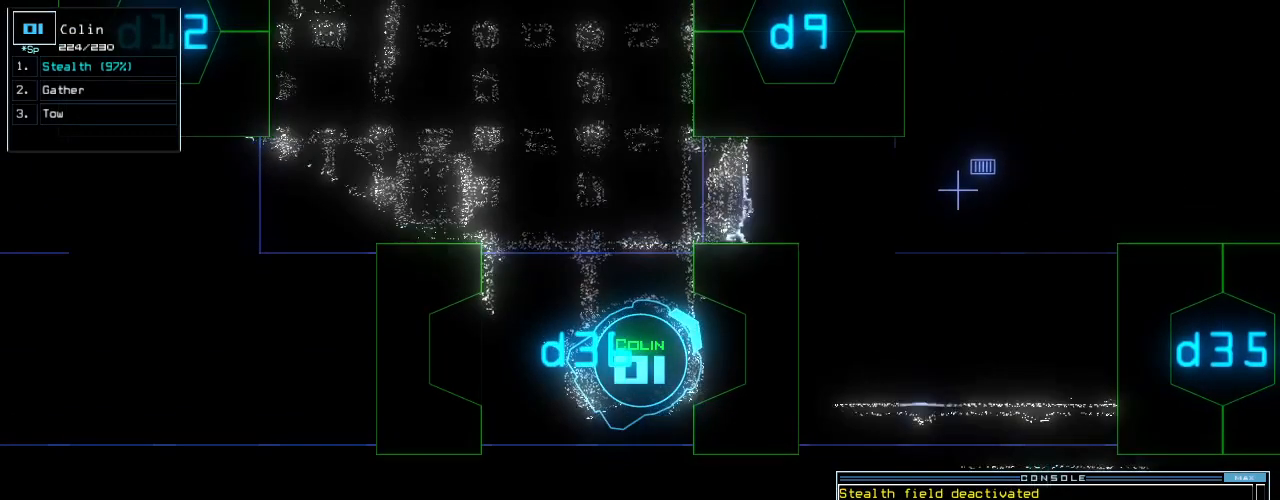
{"keys": ["s", "up"], "events": [[312, "2", "down"], [333, "s", "down"], [375, "2", "up"], [438, "up", "down"]]}
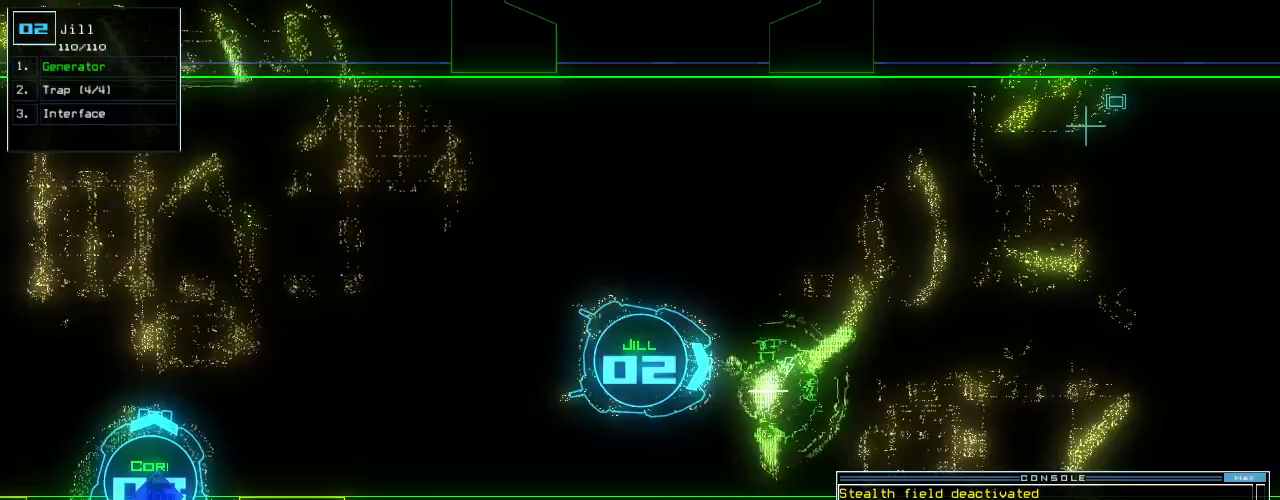
{"keys": ["caps_lock", "left", "shift_l", "up"]}